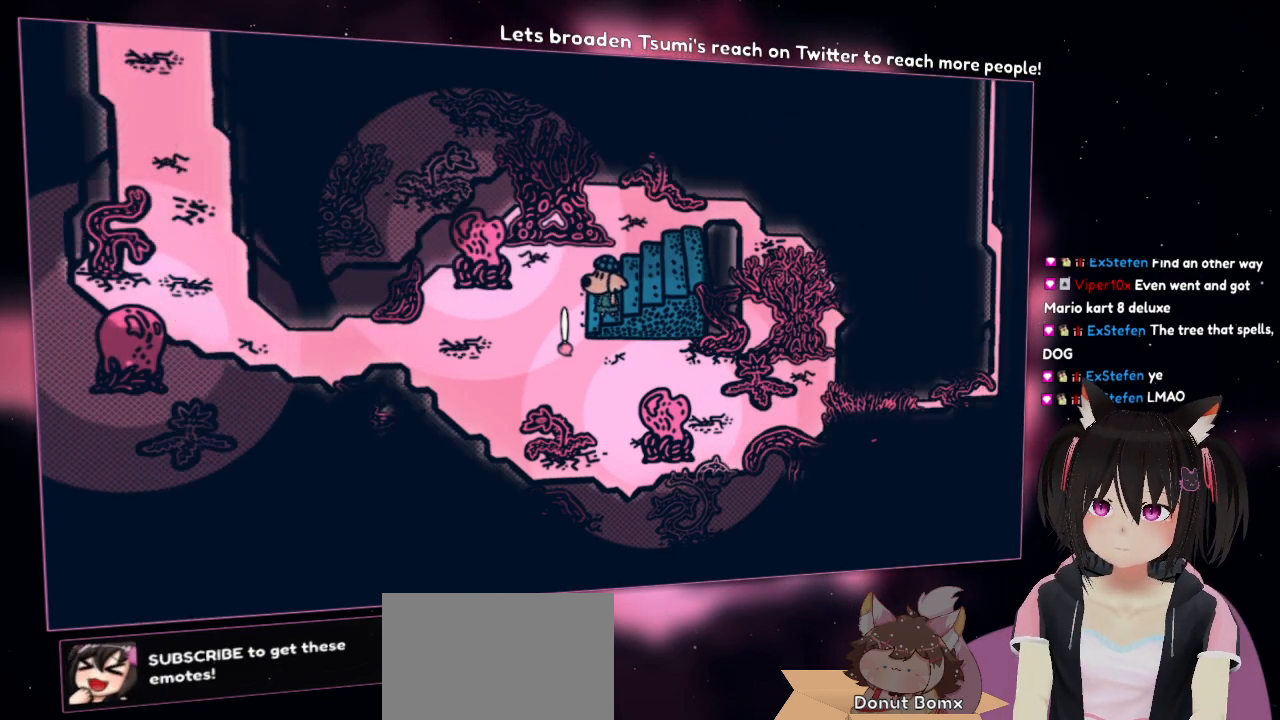
Gameplay with a controller (Nintendo layout); each line is a JSON object with the inputs held at the frame after it. "events" lists button and stick changes between this image and that frame as [ms after this image, input, new state], when the widget could be followed in between.
{"buttons": ["R2"], "left_stick": "center", "right_stick": "center", "events": []}
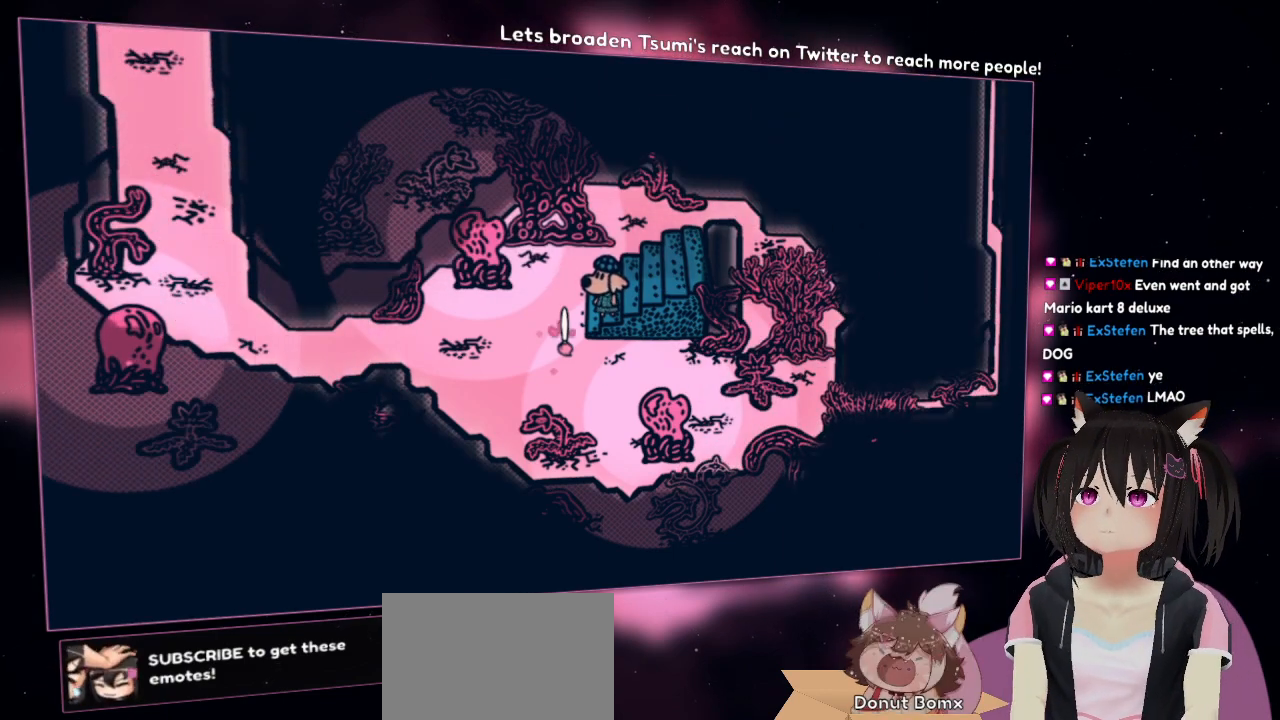
{"buttons": ["R2"], "left_stick": "center", "right_stick": "center", "events": []}
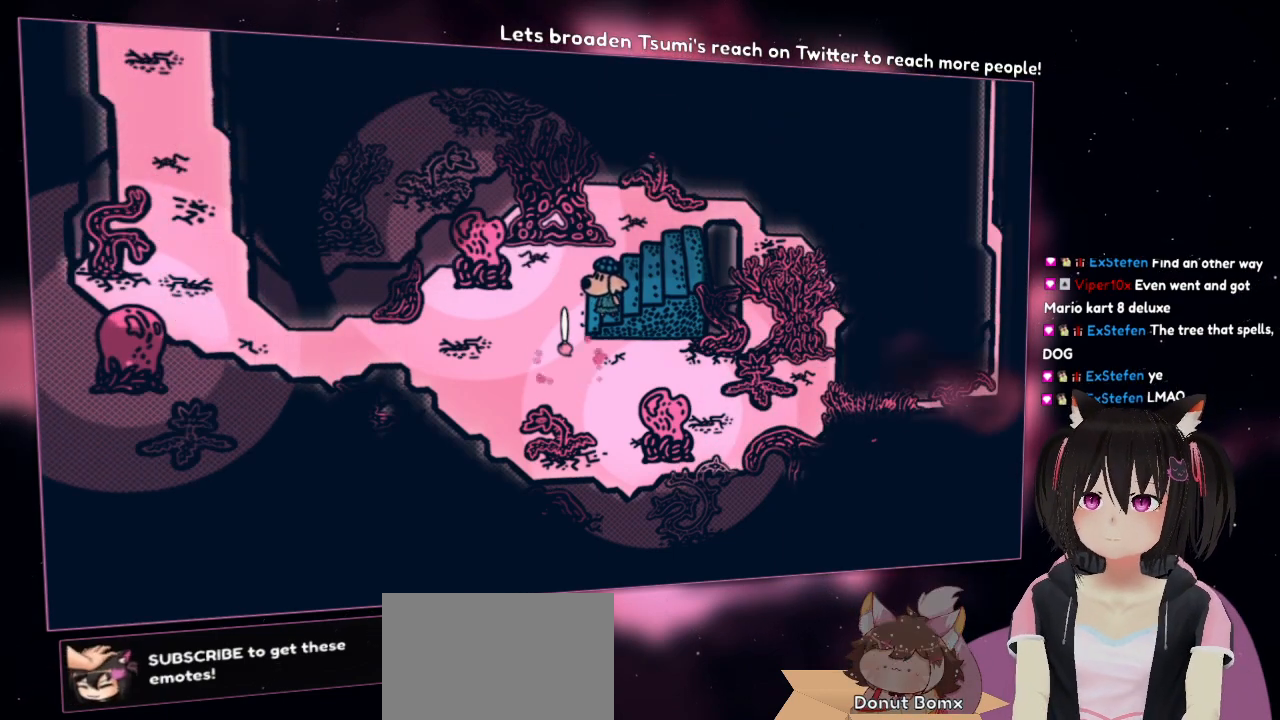
{"buttons": ["R2"], "left_stick": "center", "right_stick": "center", "events": []}
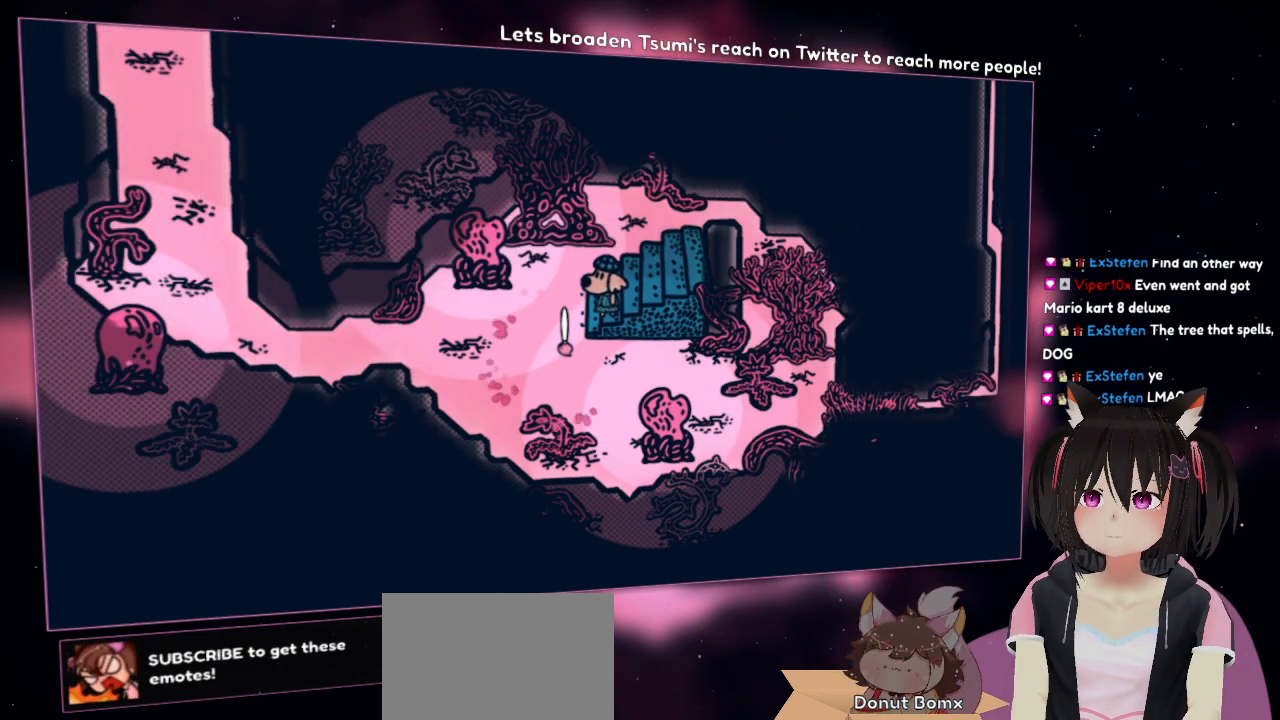
{"buttons": ["R2"], "left_stick": "center", "right_stick": "center", "events": []}
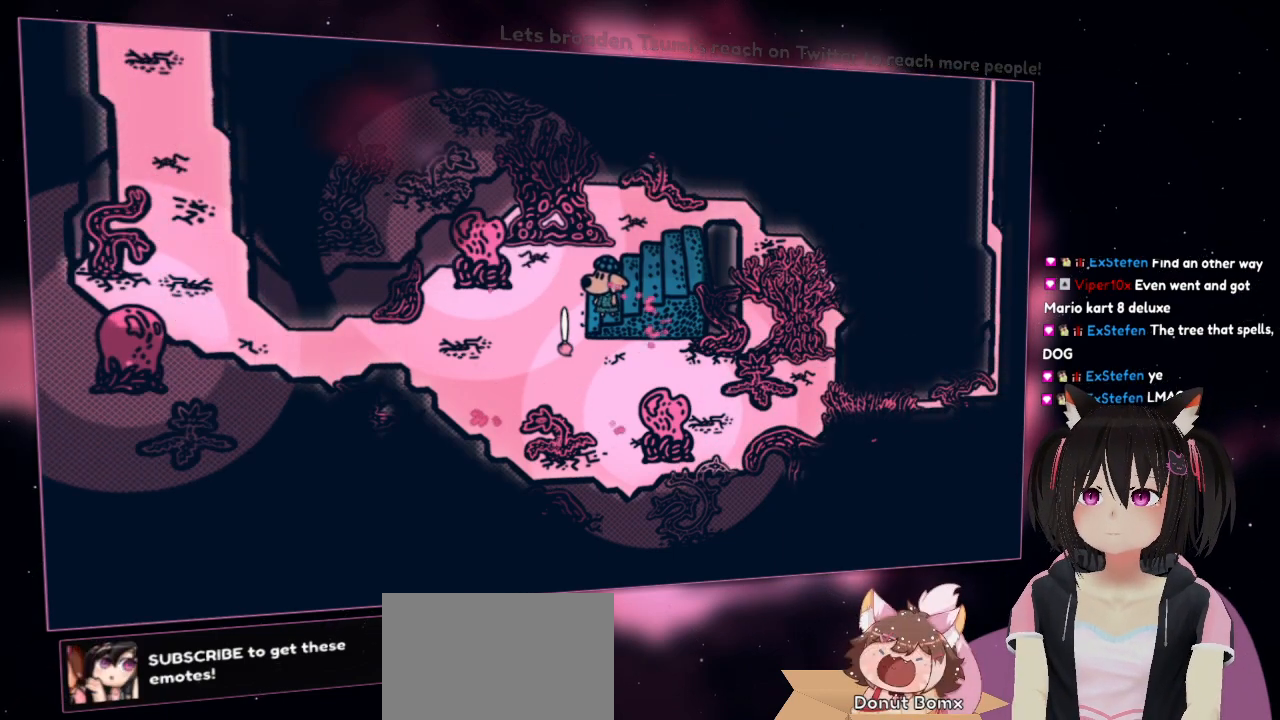
{"buttons": ["R2"], "left_stick": "center", "right_stick": "center", "events": []}
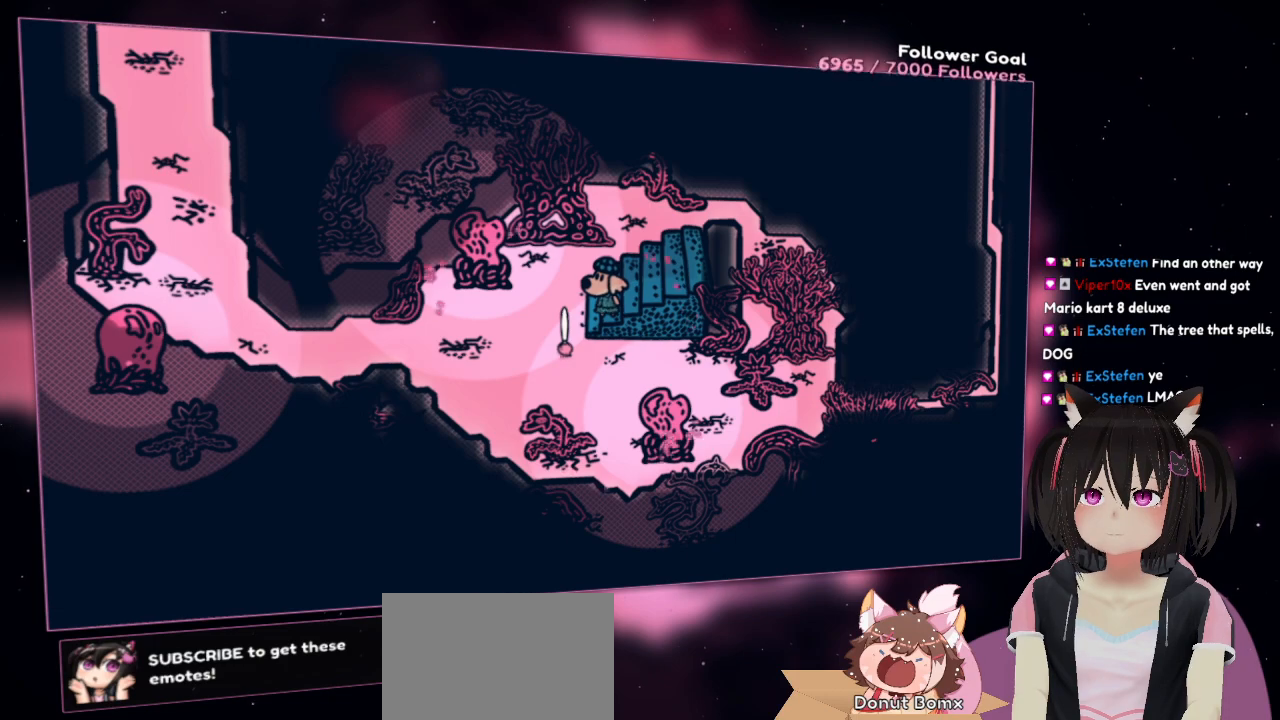
{"buttons": [], "left_stick": "down", "right_stick": "center", "events": [[400, "R2", "up"], [467, "left_stick", "down"]]}
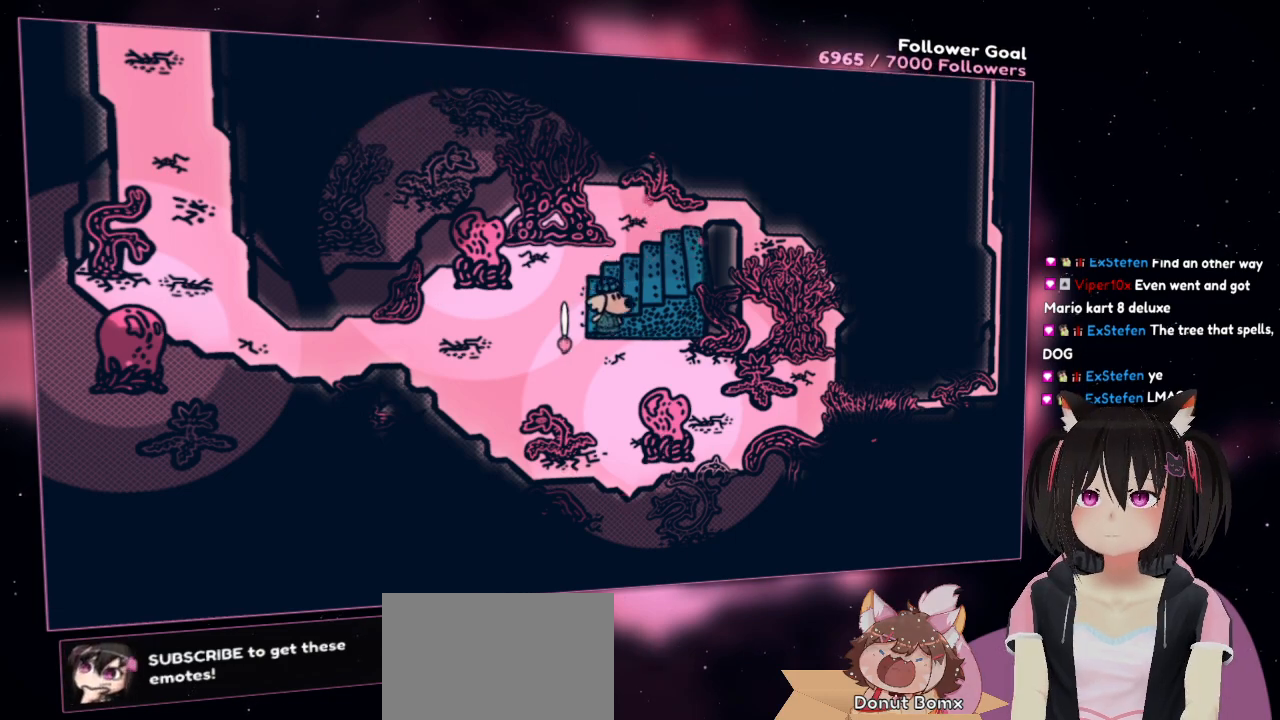
{"buttons": [], "left_stick": "right", "right_stick": "center", "events": [[67, "left_stick", "down-right"], [467, "left_stick", "right"]]}
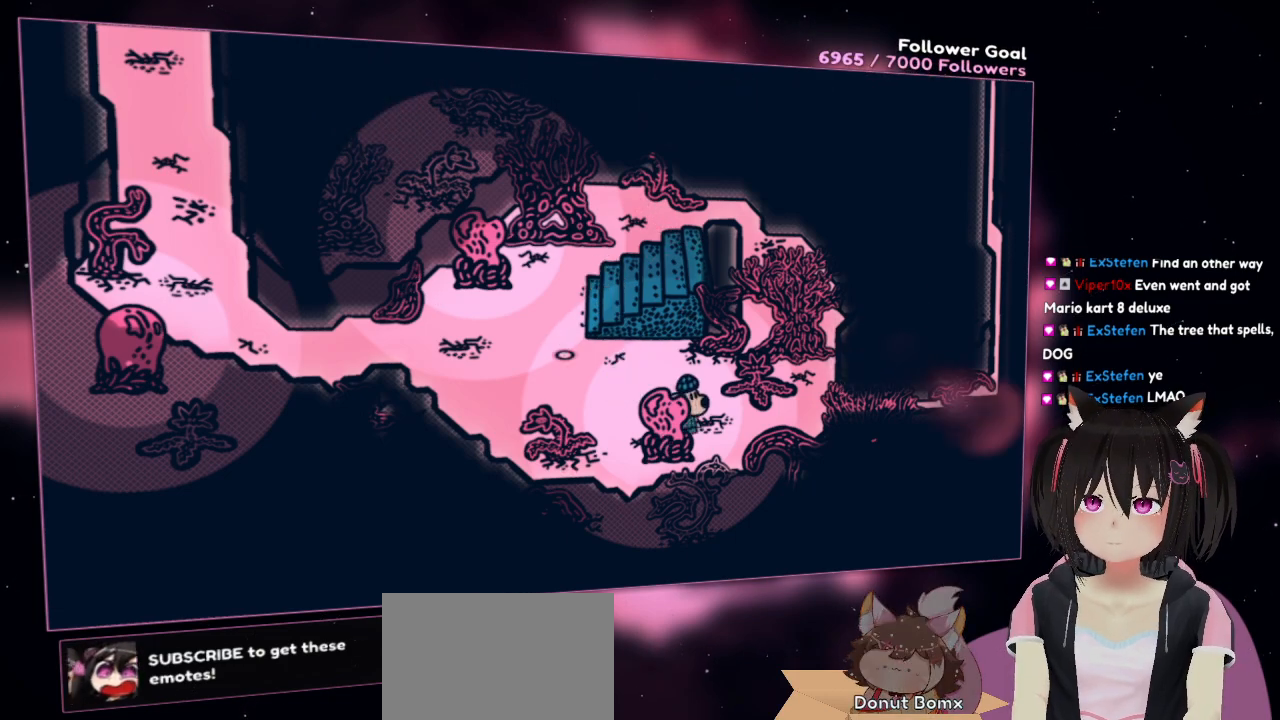
{"buttons": ["A"], "left_stick": "right", "right_stick": "center", "events": [[367, "A", "down"]]}
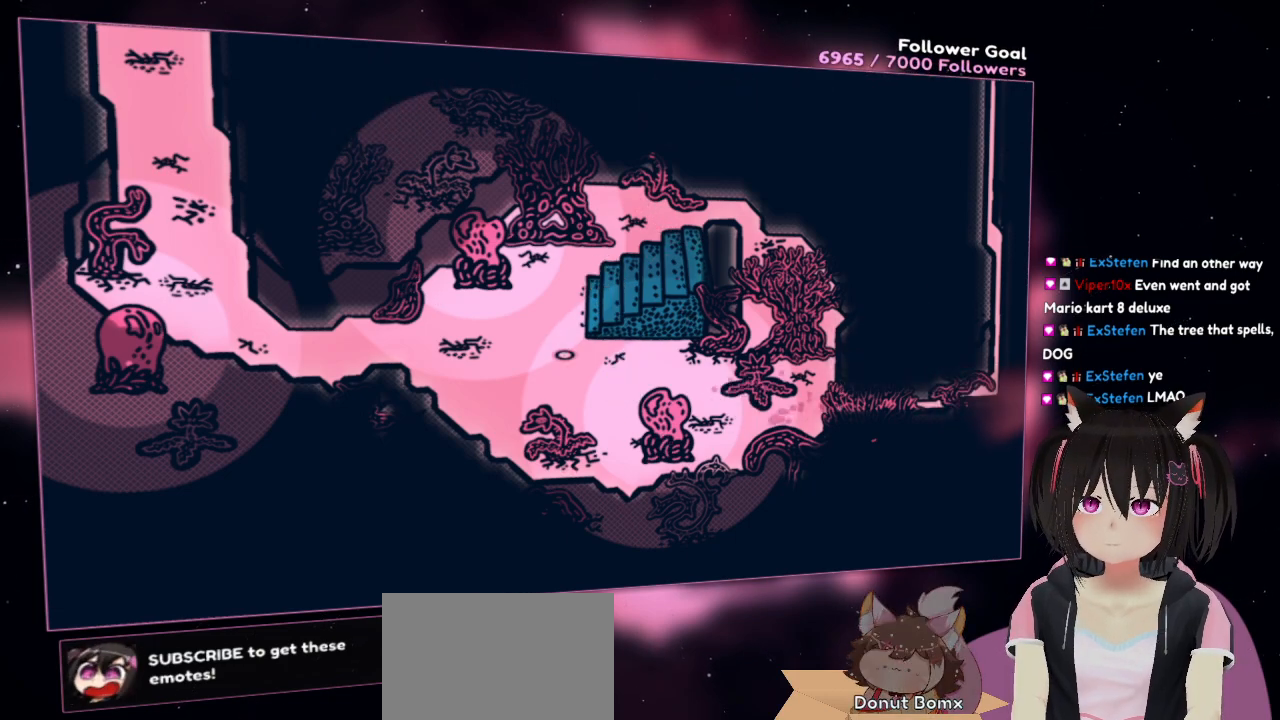
{"buttons": ["A"], "left_stick": "right", "right_stick": "center", "events": []}
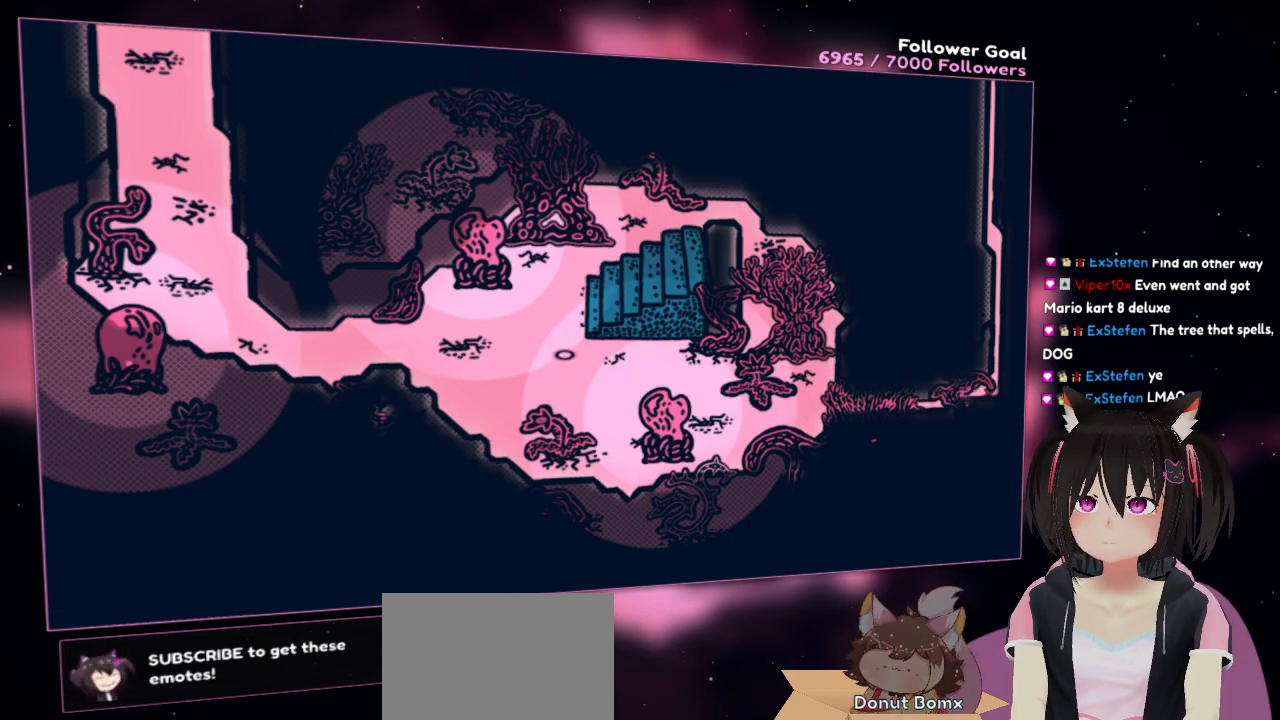
{"buttons": ["A"], "left_stick": "up", "right_stick": "center", "events": [[100, "left_stick", "up-right"], [300, "left_stick", "up"]]}
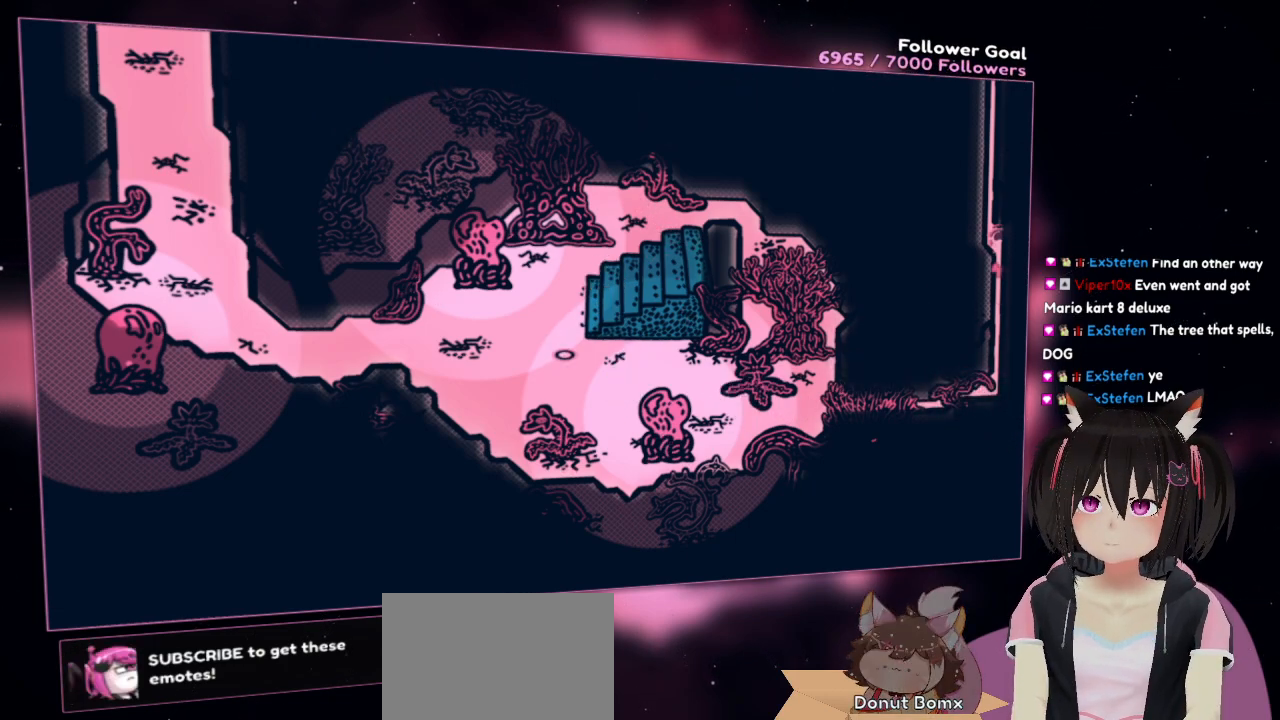
{"buttons": ["A"], "left_stick": "up-left", "right_stick": "center", "events": [[133, "left_stick", "up-left"]]}
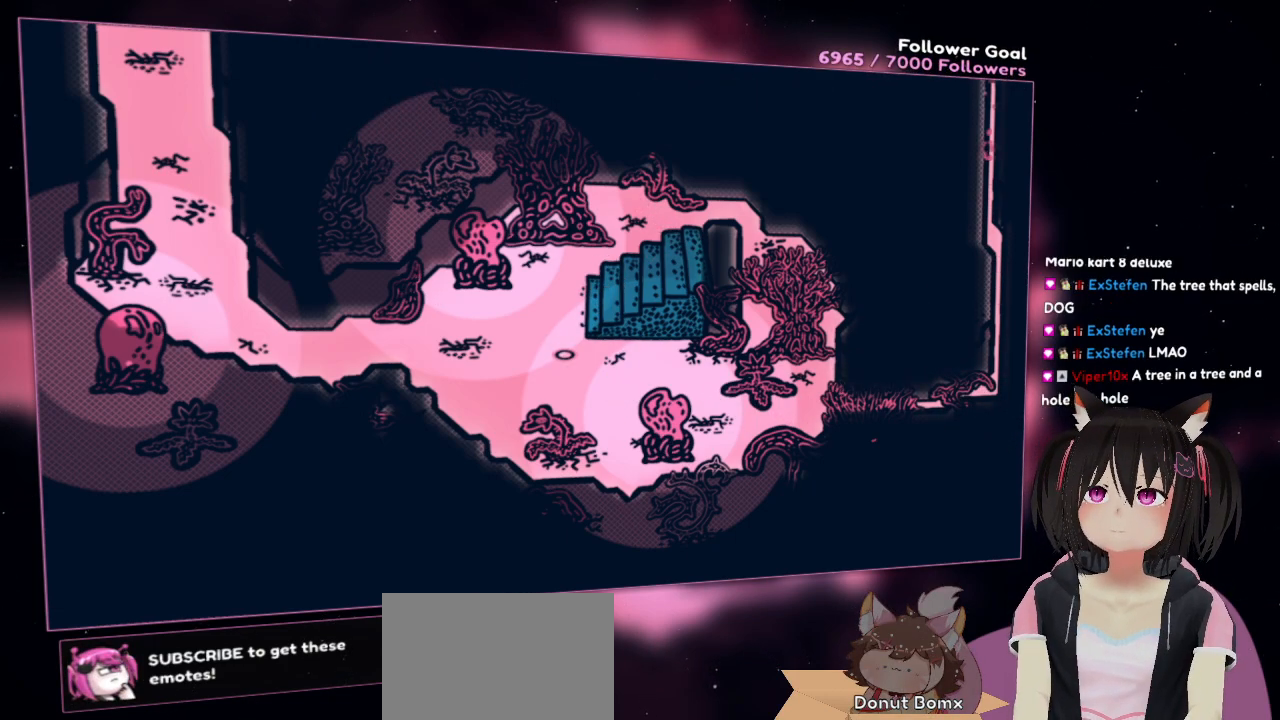
{"buttons": [], "left_stick": "up", "right_stick": "center", "events": [[50, "left_stick", "up"], [500, "A", "up"]]}
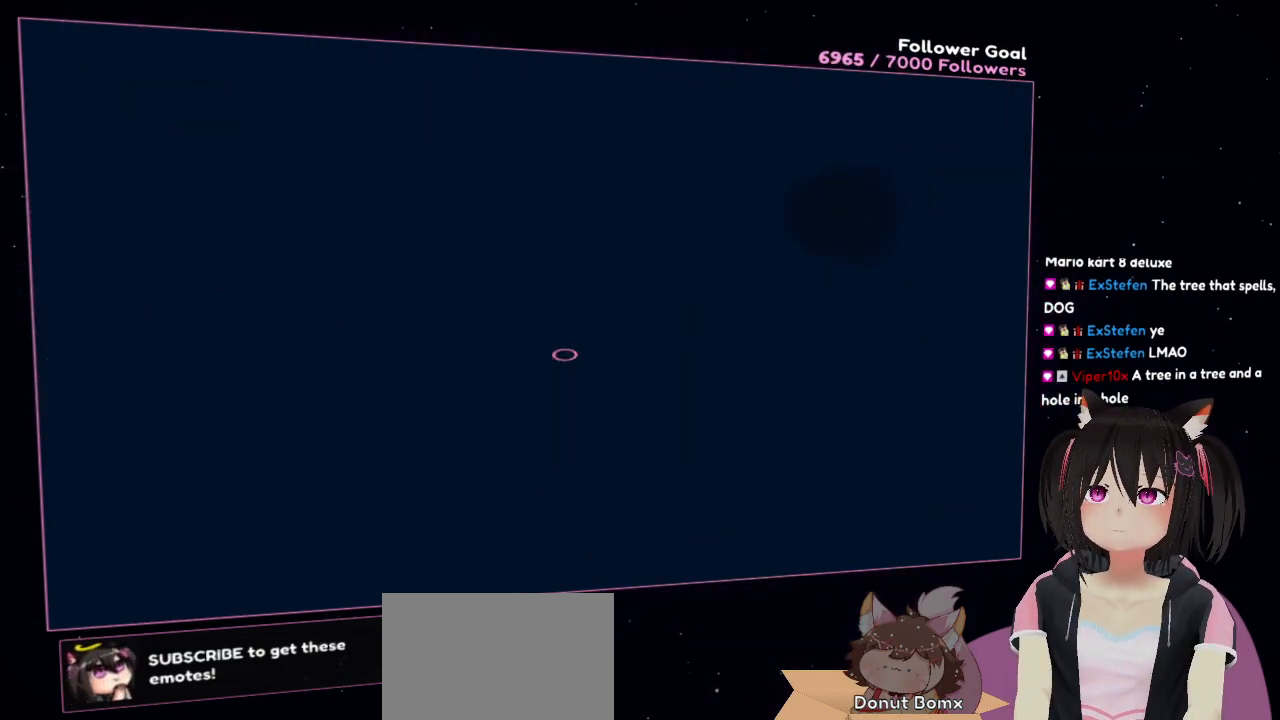
{"buttons": [], "left_stick": "center", "right_stick": "center", "events": [[167, "left_stick", "center"]]}
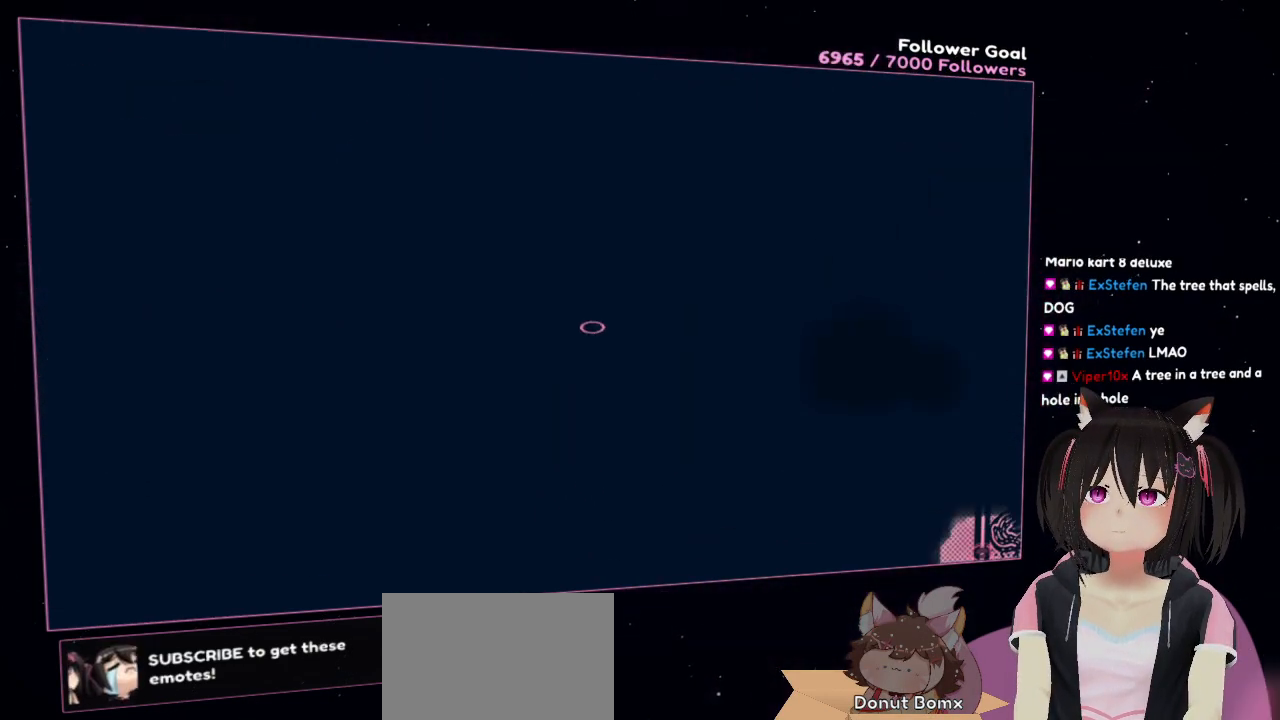
{"buttons": ["R2"], "left_stick": "center", "right_stick": "center", "events": [[250, "R2", "down"]]}
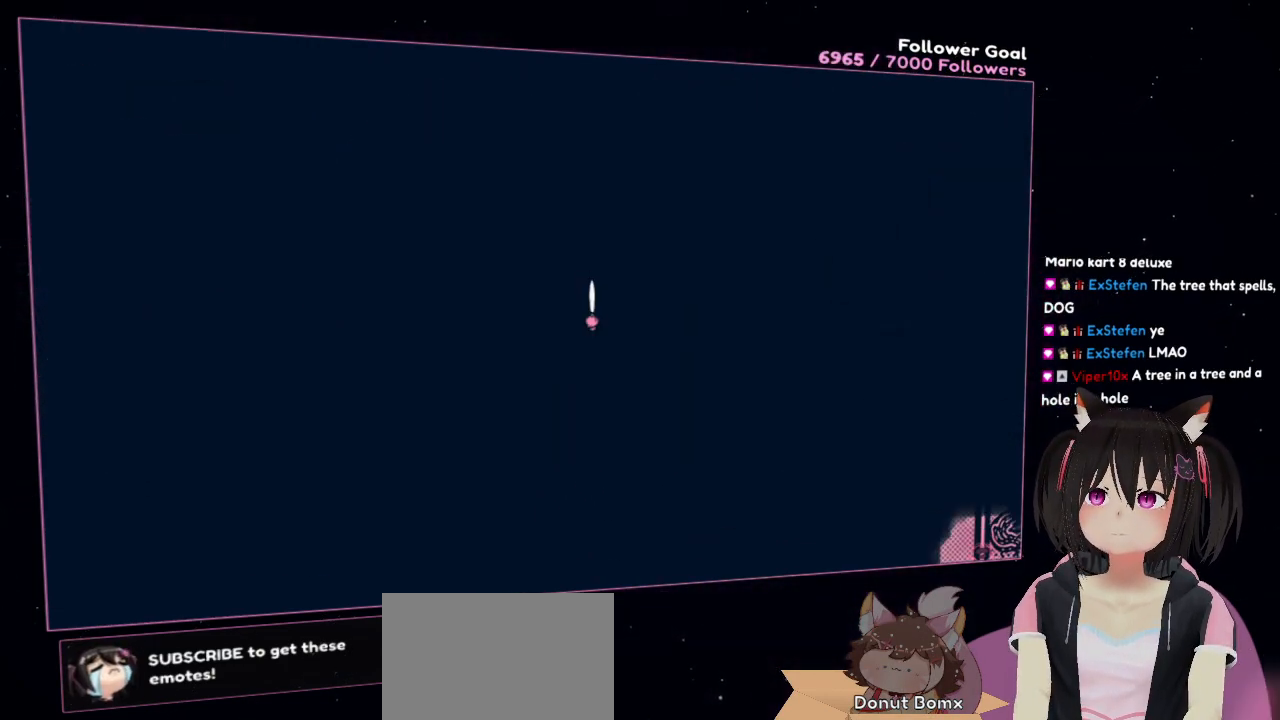
{"buttons": [], "left_stick": "center", "right_stick": "down-right", "events": [[133, "R2", "up"], [233, "right_stick", "down-right"]]}
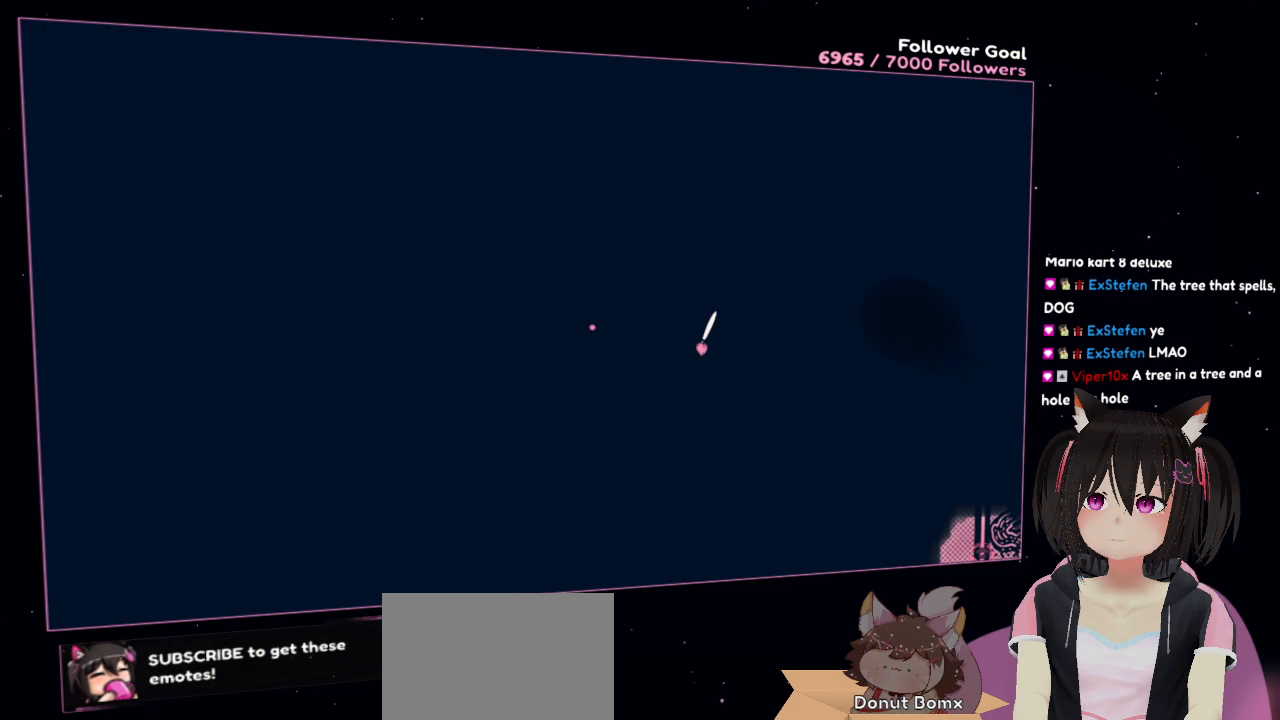
{"buttons": ["R2"], "left_stick": "center", "right_stick": "center", "events": [[100, "right_stick", "right"], [300, "right_stick", "center"], [467, "R2", "down"]]}
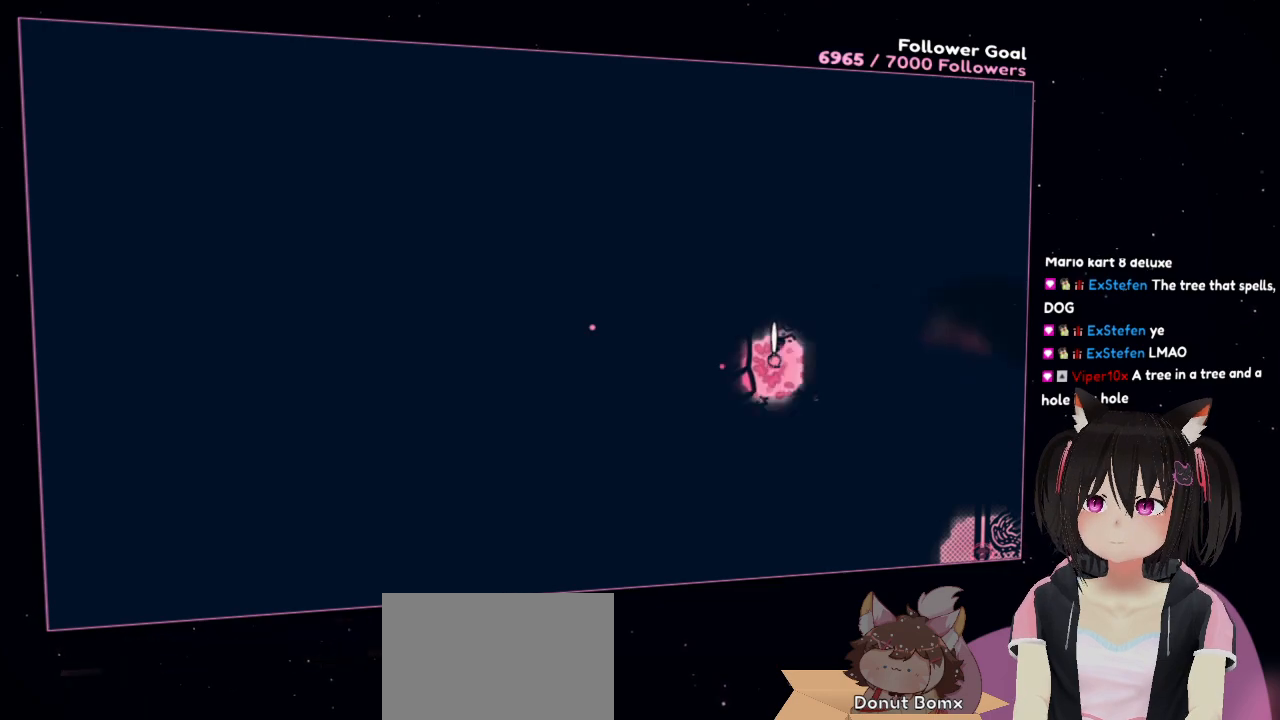
{"buttons": [], "left_stick": "center", "right_stick": "down-right", "events": [[83, "R2", "up"], [433, "right_stick", "down"], [500, "right_stick", "down-right"]]}
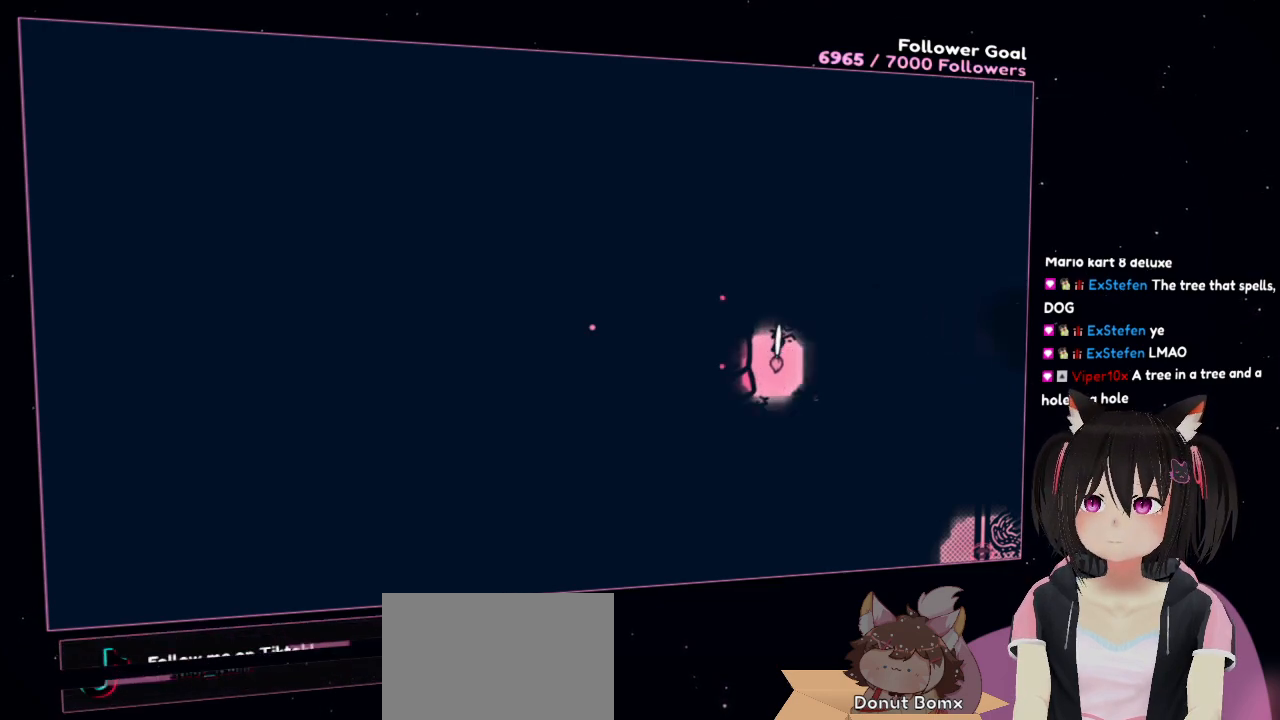
{"buttons": ["R2"], "left_stick": "center", "right_stick": "center", "events": [[133, "right_stick", "center"], [167, "R2", "down"]]}
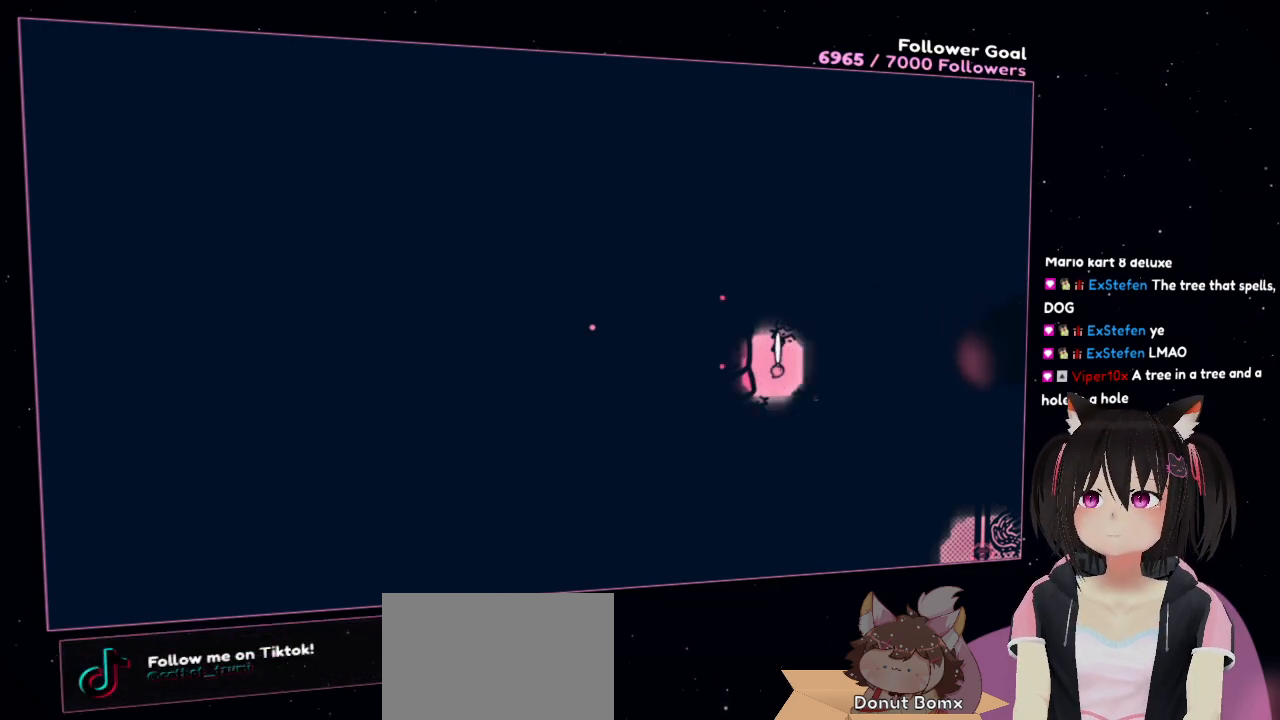
{"buttons": ["R2"], "left_stick": "center", "right_stick": "center", "events": []}
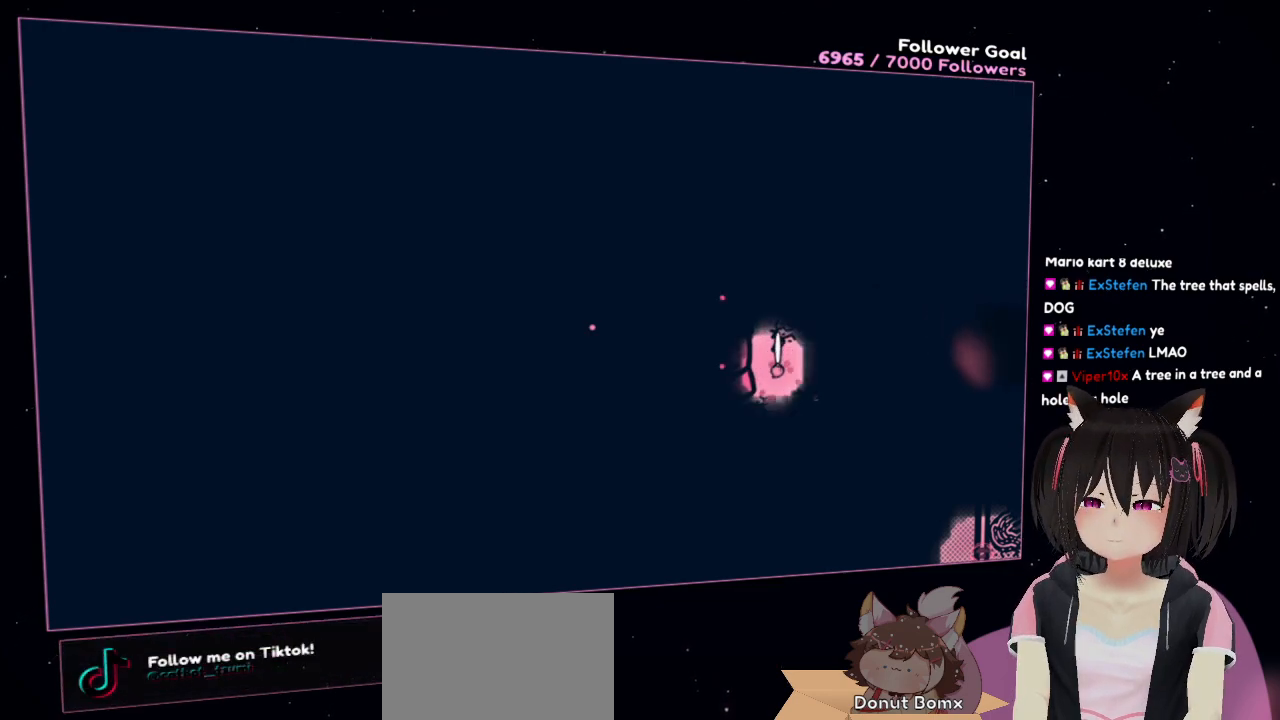
{"buttons": ["R2"], "left_stick": "center", "right_stick": "center", "events": []}
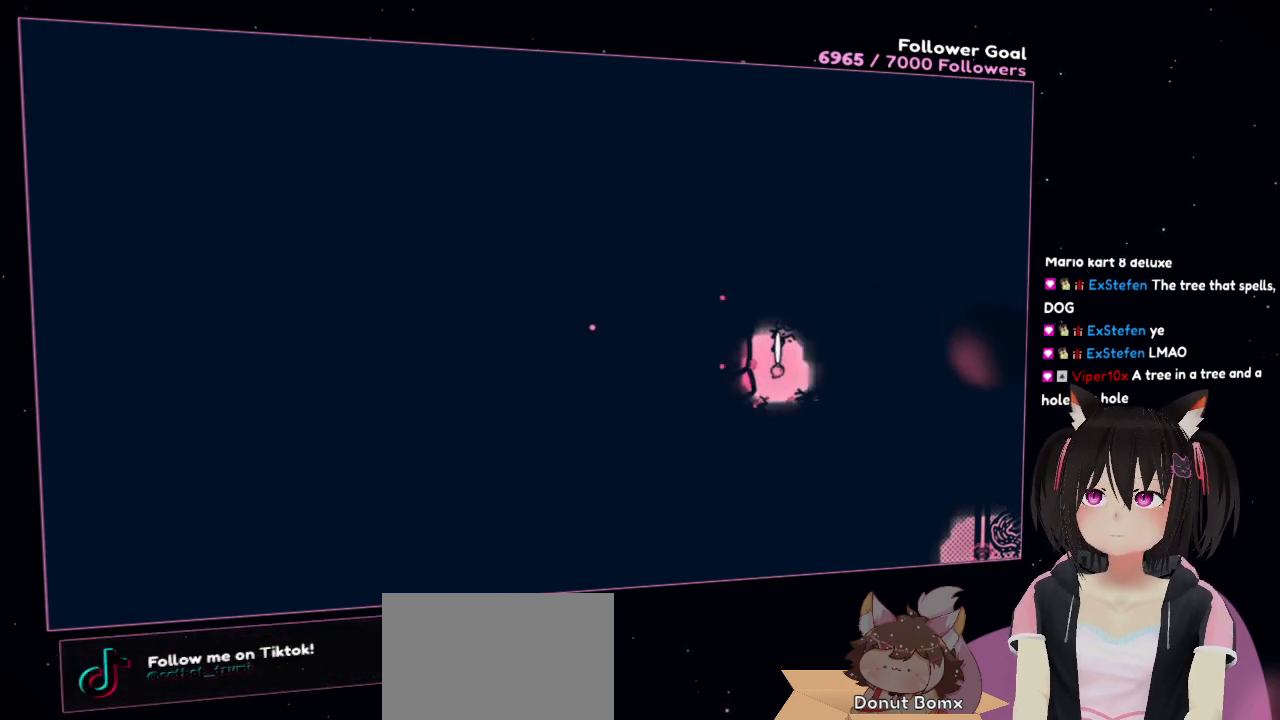
{"buttons": ["R2"], "left_stick": "center", "right_stick": "center", "events": []}
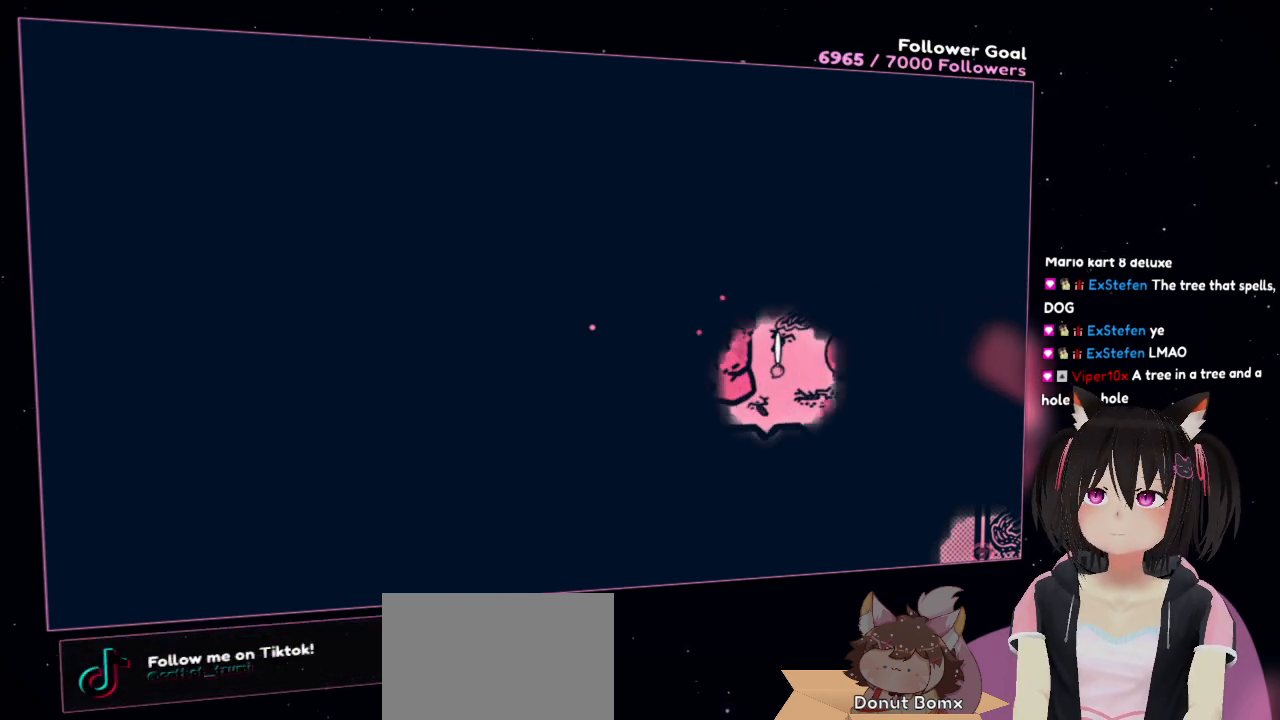
{"buttons": ["R2"], "left_stick": "center", "right_stick": "center", "events": []}
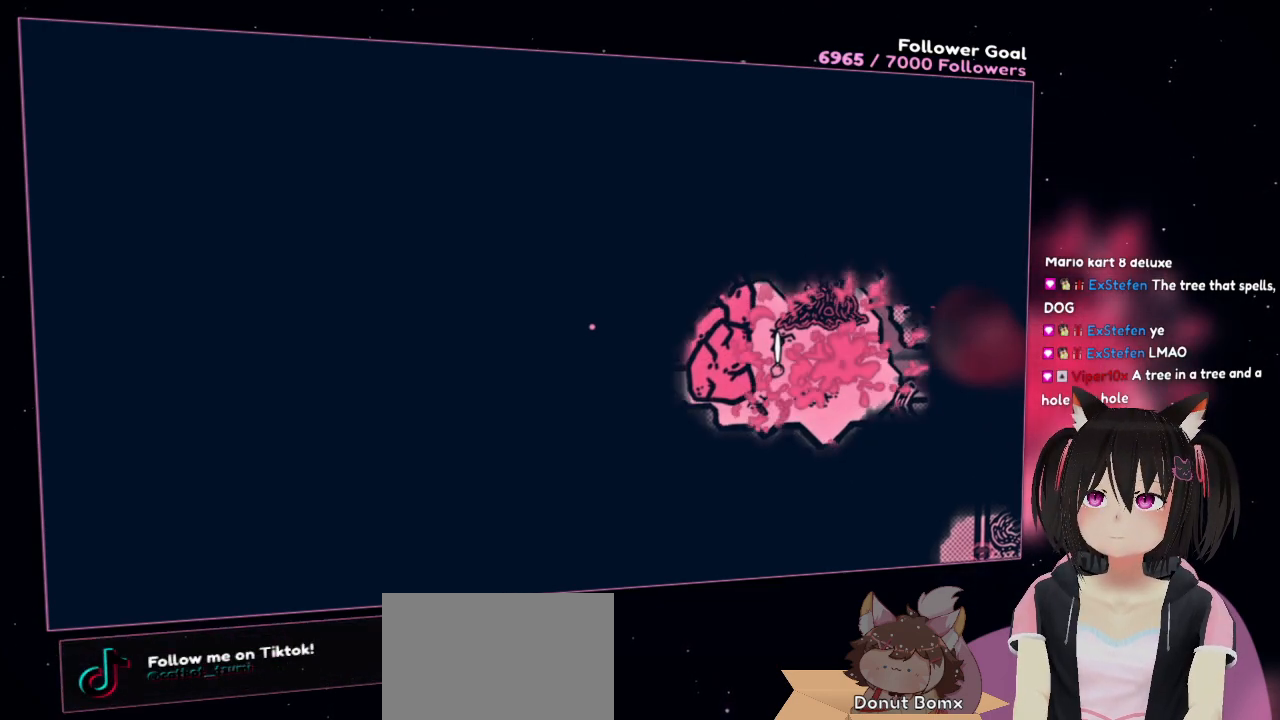
{"buttons": [], "left_stick": "center", "right_stick": "center", "events": [[350, "R2", "up"]]}